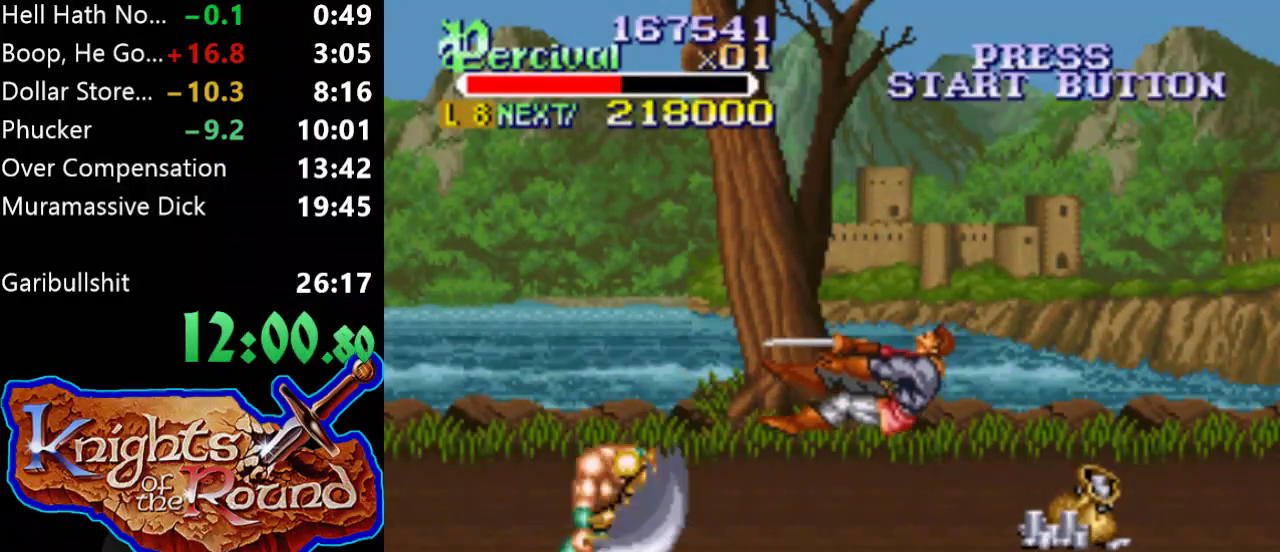
Gameplay with a controller (Xbox layout); each line is a JSON object with the inputs held at the frame after it. "events" lists button and stick changes between this image and that frame as [ms after this image, input, new state], when the widget could be followed in between. Not read: L3 R3 left_stick right_stick.
{"buttons": ["DPAD_RIGHT"], "events": [[167, "DPAD_RIGHT", "down"], [267, "DPAD_RIGHT", "up"], [333, "DPAD_RIGHT", "down"]]}
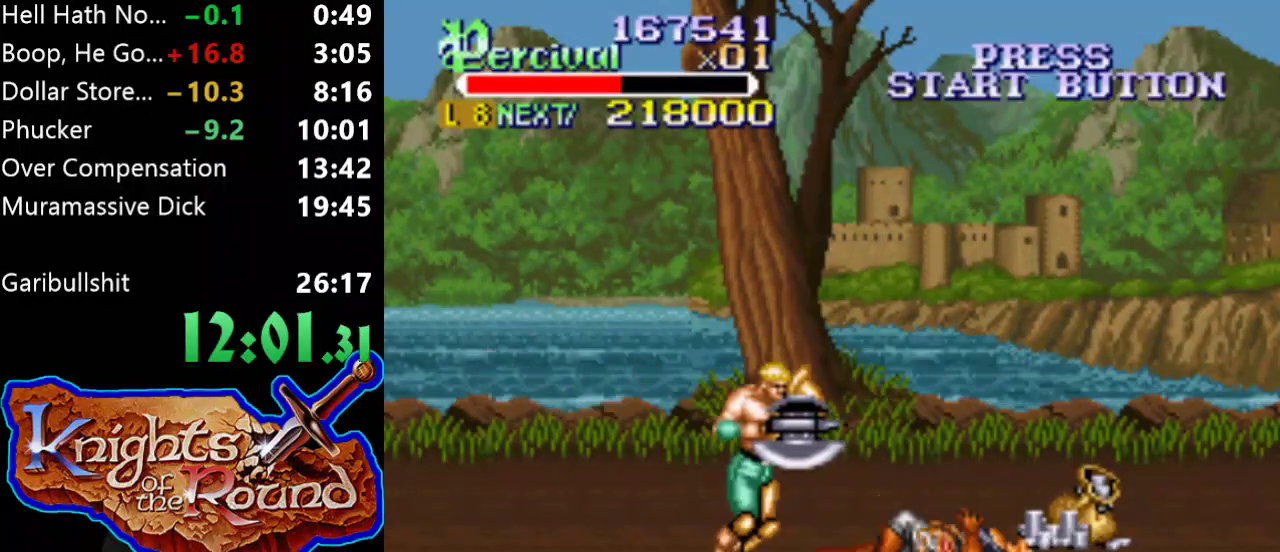
{"buttons": ["DPAD_UP", "DPAD_RIGHT"], "events": [[333, "DPAD_UP", "down"]]}
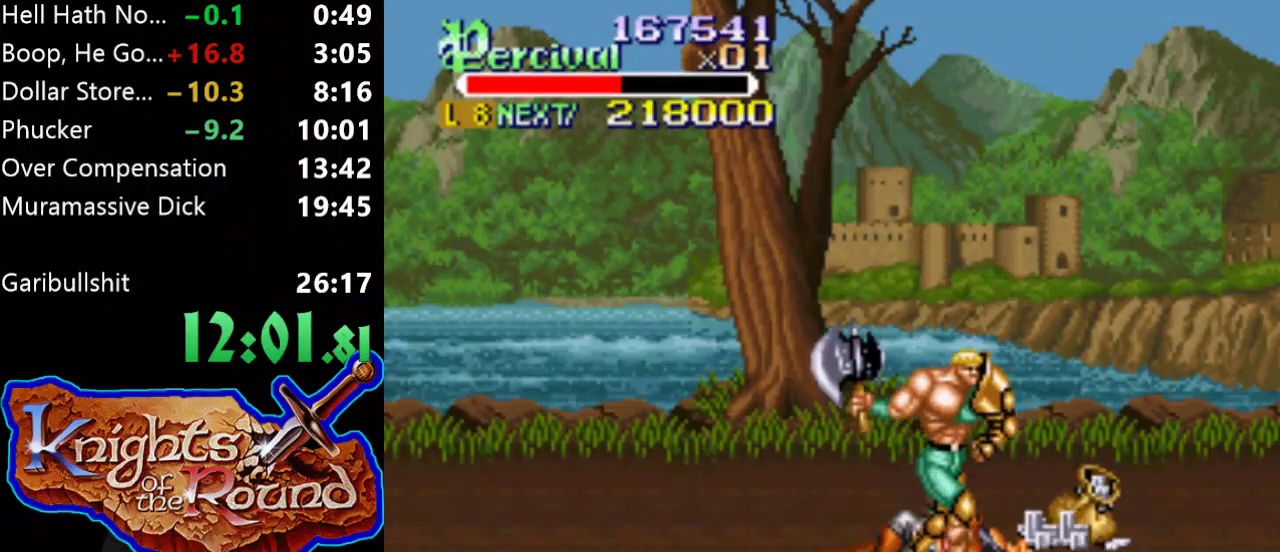
{"buttons": ["DPAD_RIGHT"], "events": [[67, "DPAD_RIGHT", "up"], [67, "DPAD_UP", "up"], [200, "DPAD_RIGHT", "down"], [300, "DPAD_RIGHT", "up"], [367, "DPAD_RIGHT", "down"]]}
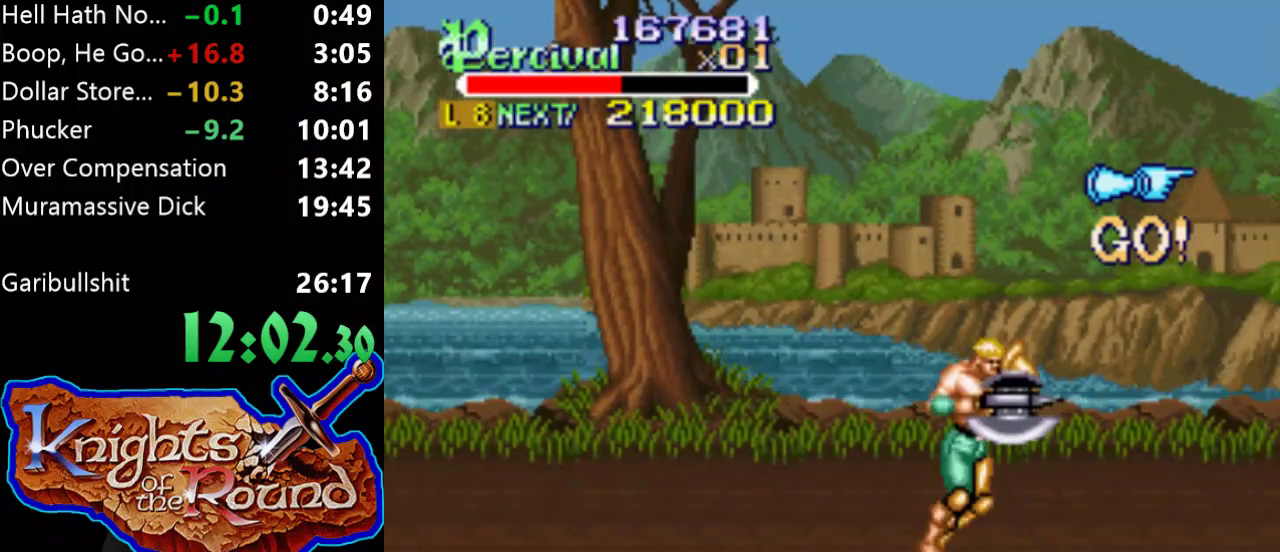
{"buttons": ["DPAD_RIGHT"], "events": [[367, "DPAD_RIGHT", "up"], [467, "DPAD_RIGHT", "down"]]}
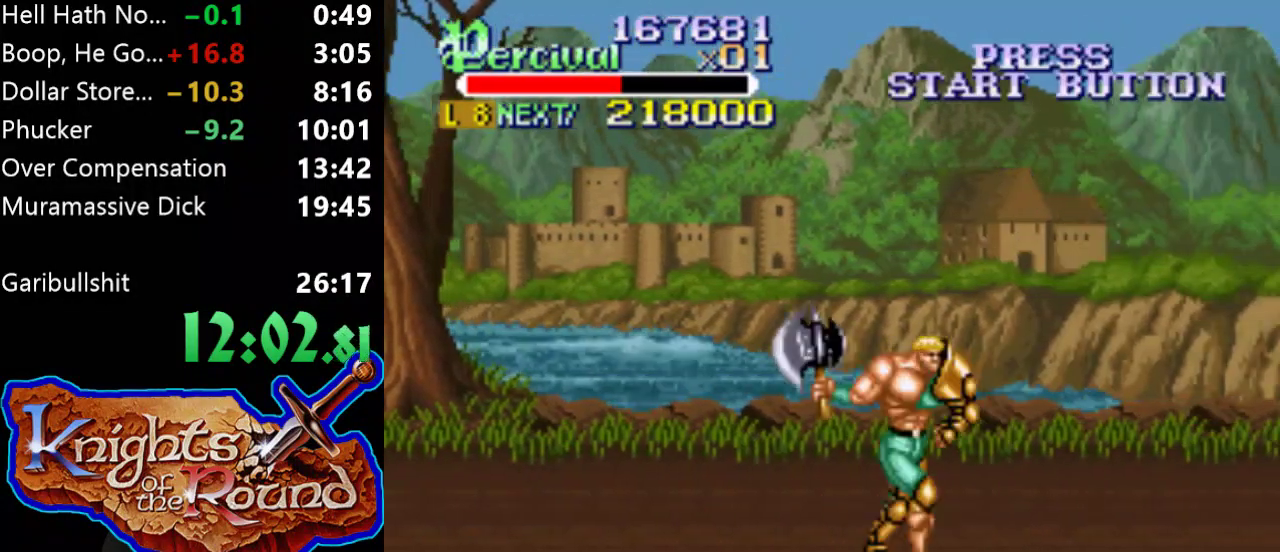
{"buttons": ["DPAD_RIGHT"], "events": [[67, "DPAD_RIGHT", "up"], [133, "DPAD_RIGHT", "down"]]}
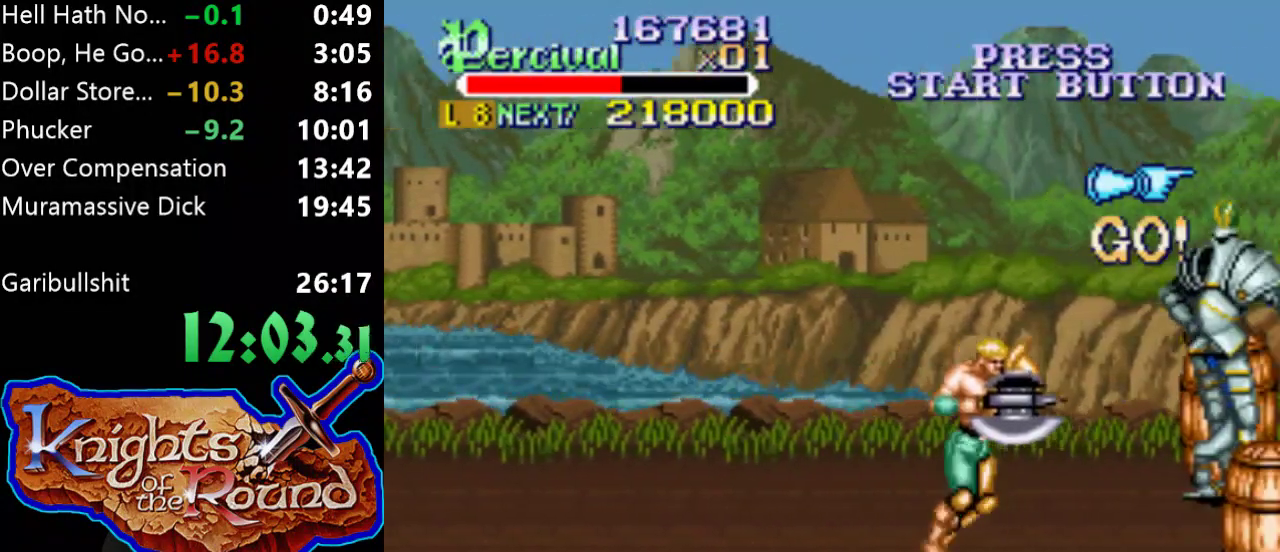
{"buttons": ["DPAD_RIGHT"], "events": [[67, "DPAD_RIGHT", "up"], [167, "DPAD_RIGHT", "down"], [233, "DPAD_RIGHT", "up"], [300, "DPAD_RIGHT", "down"]]}
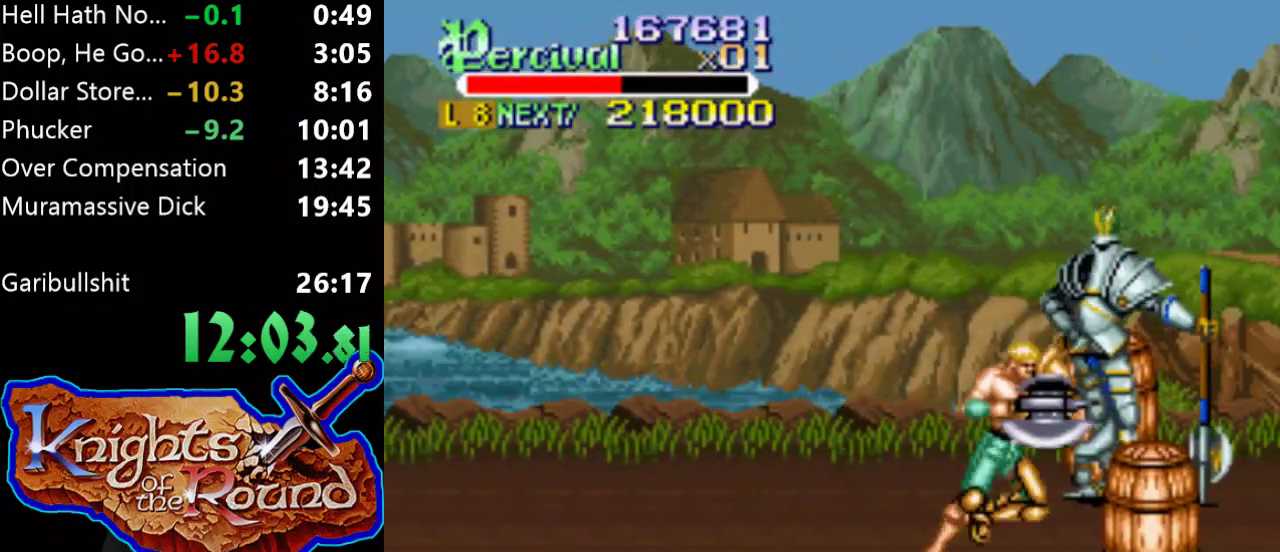
{"buttons": ["DPAD_LEFT"], "events": [[267, "DPAD_RIGHT", "up"], [333, "DPAD_LEFT", "down"]]}
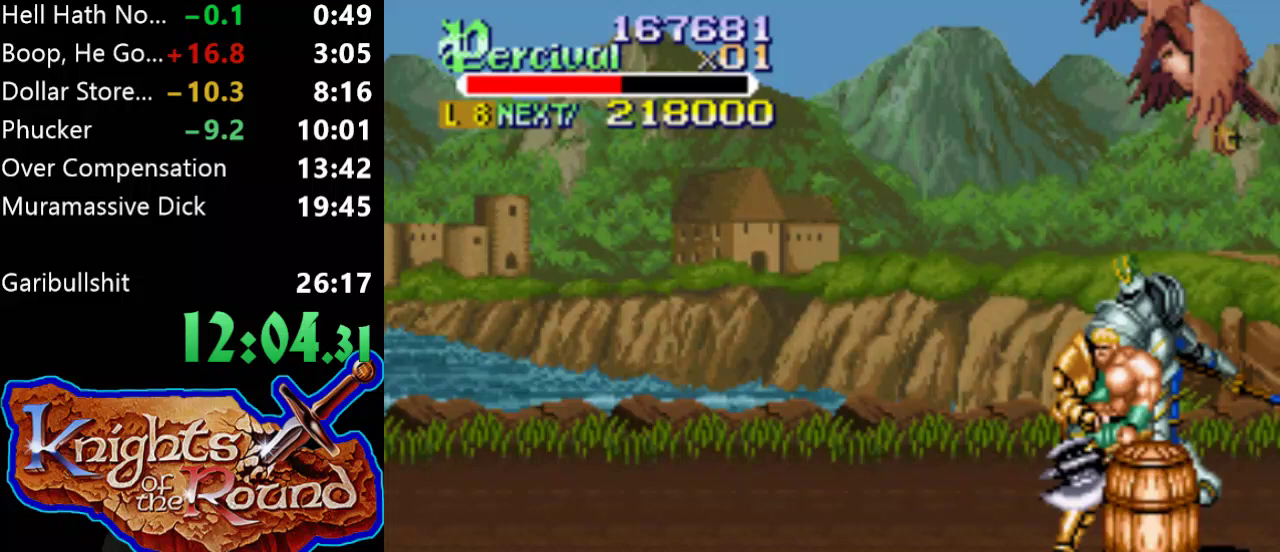
{"buttons": ["B", "DPAD_LEFT"], "events": [[400, "B", "down"]]}
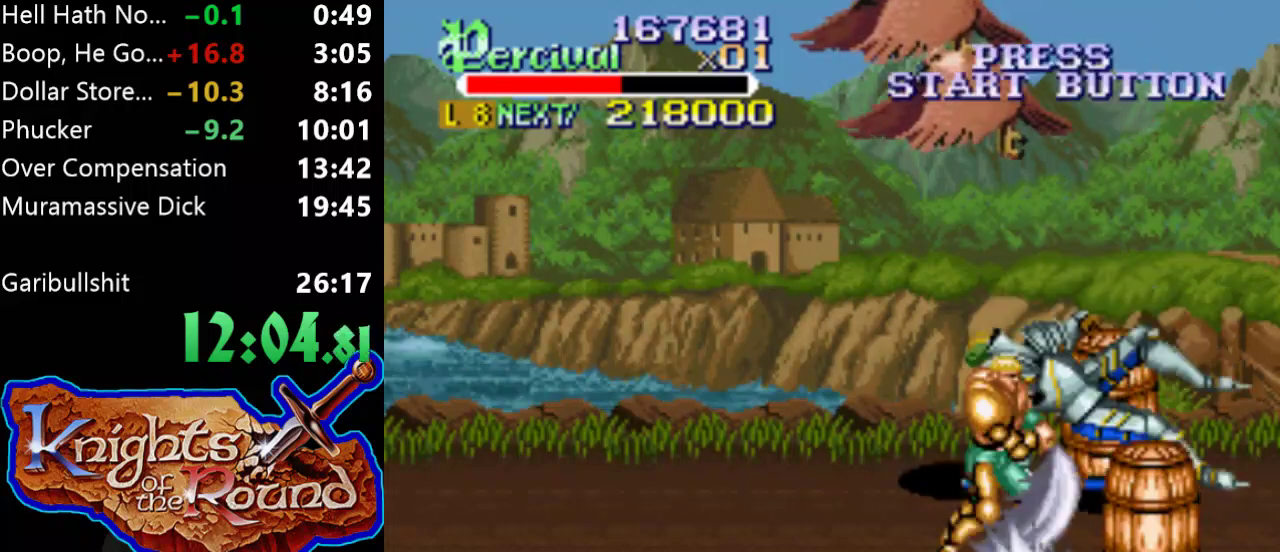
{"buttons": [], "events": [[500, "B", "up"], [500, "DPAD_LEFT", "up"]]}
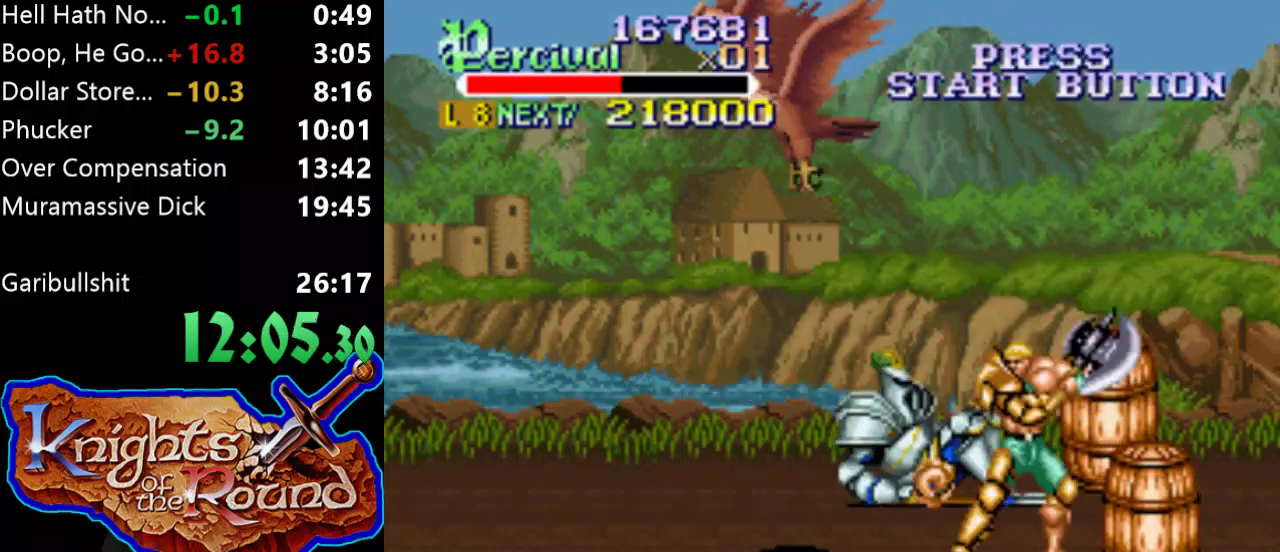
{"buttons": ["DPAD_LEFT"], "events": [[267, "DPAD_LEFT", "down"], [333, "DPAD_LEFT", "up"], [433, "DPAD_LEFT", "down"]]}
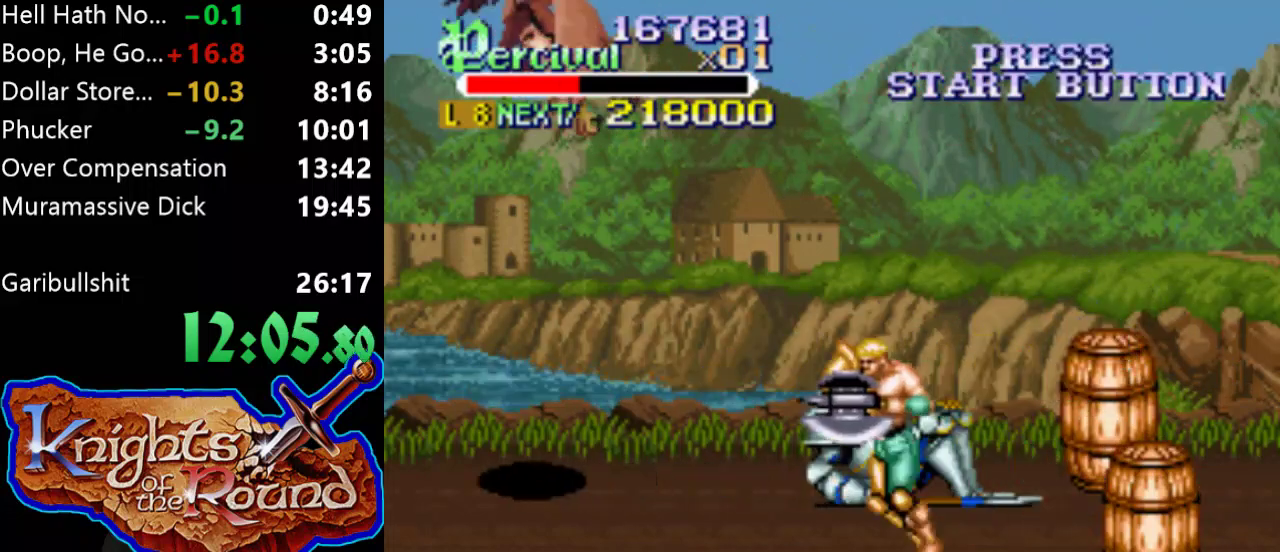
{"buttons": ["DPAD_UP", "DPAD_LEFT"], "events": [[233, "DPAD_UP", "down"], [367, "DPAD_UP", "up"], [500, "DPAD_UP", "down"]]}
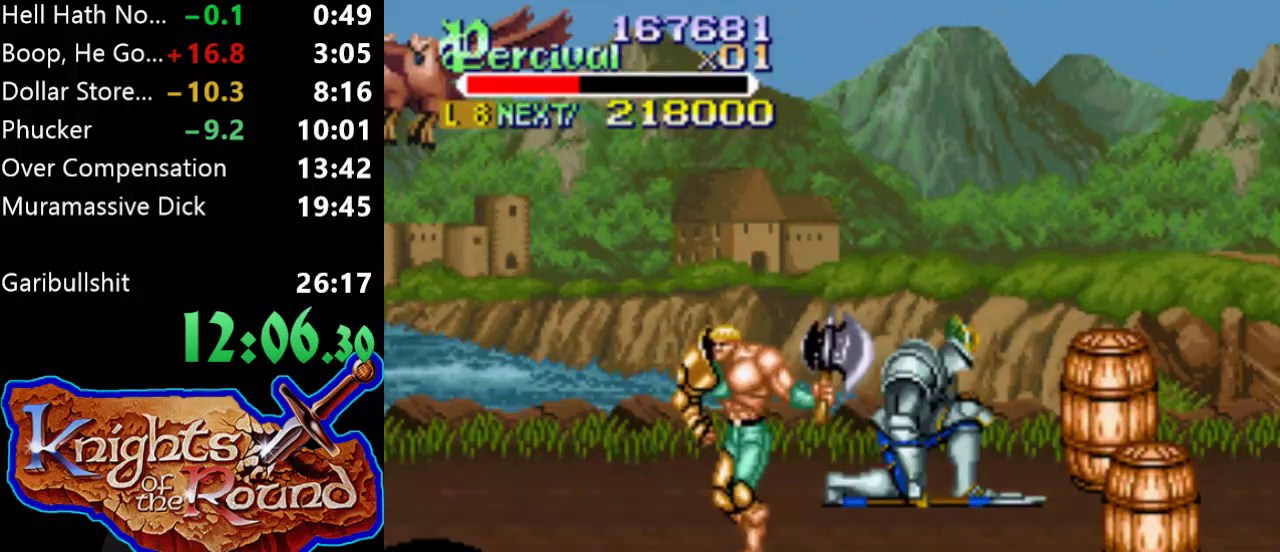
{"buttons": ["DPAD_DOWN", "DPAD_RIGHT"], "events": [[167, "DPAD_LEFT", "up"], [267, "DPAD_RIGHT", "down"], [367, "DPAD_UP", "up"], [467, "DPAD_DOWN", "down"]]}
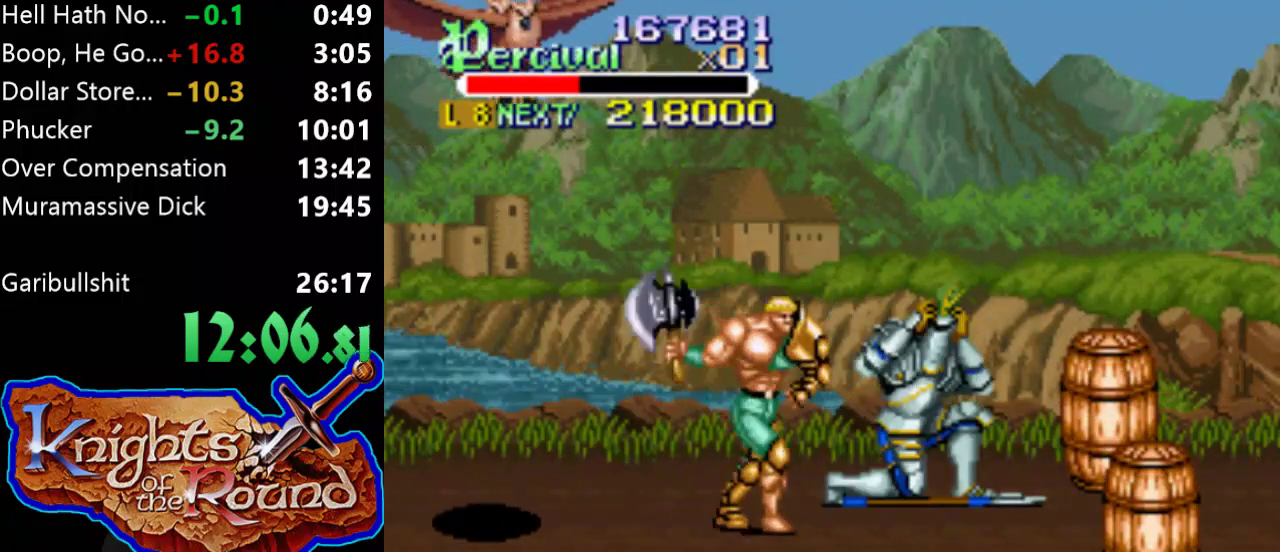
{"buttons": ["DPAD_DOWN", "DPAD_RIGHT"], "events": [[33, "DPAD_LEFT", "down"], [33, "DPAD_RIGHT", "up"], [67, "DPAD_DOWN", "up"], [67, "DPAD_UP", "down"], [233, "DPAD_LEFT", "up"], [233, "DPAD_RIGHT", "down"], [267, "DPAD_UP", "up"], [367, "DPAD_DOWN", "down"]]}
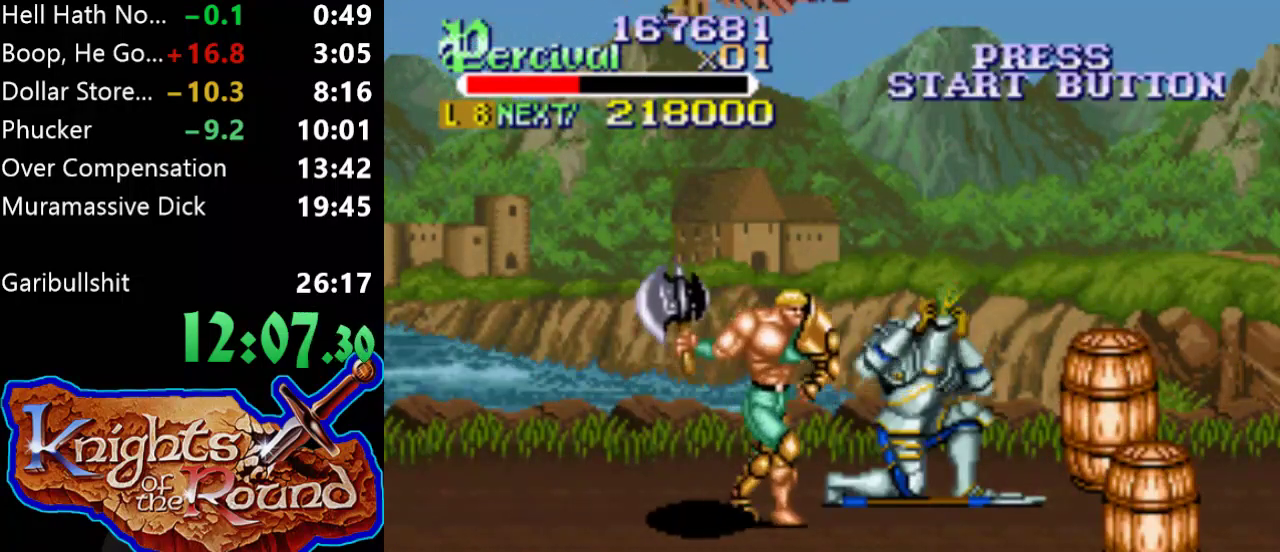
{"buttons": ["B"], "events": [[33, "B", "down"], [167, "DPAD_DOWN", "up"], [500, "DPAD_RIGHT", "up"]]}
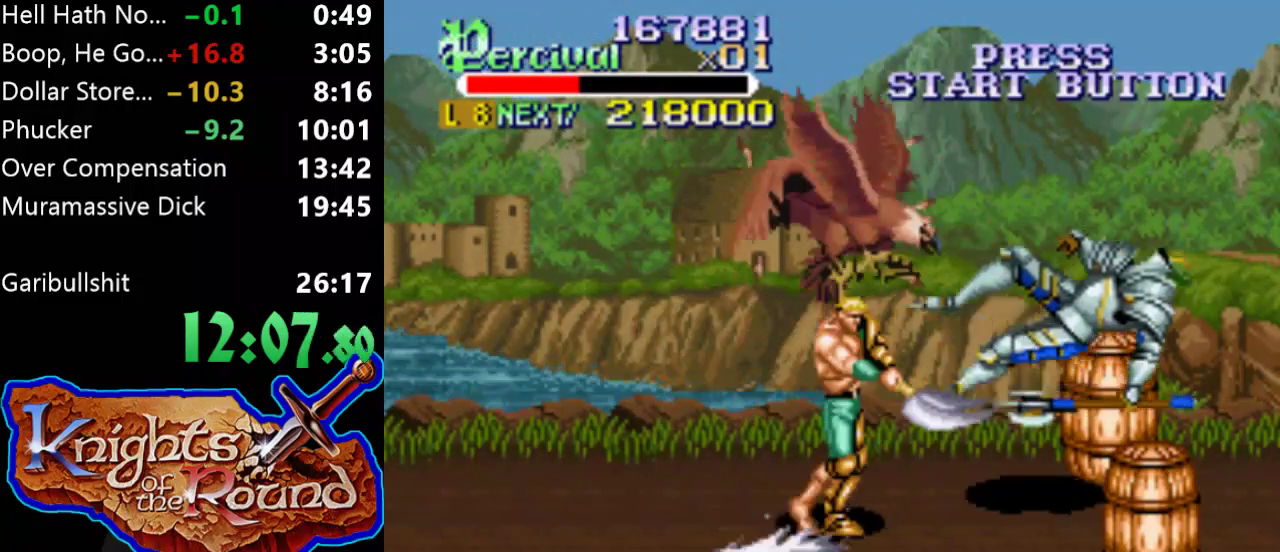
{"buttons": ["DPAD_RIGHT"], "events": [[167, "B", "up"], [200, "DPAD_RIGHT", "down"]]}
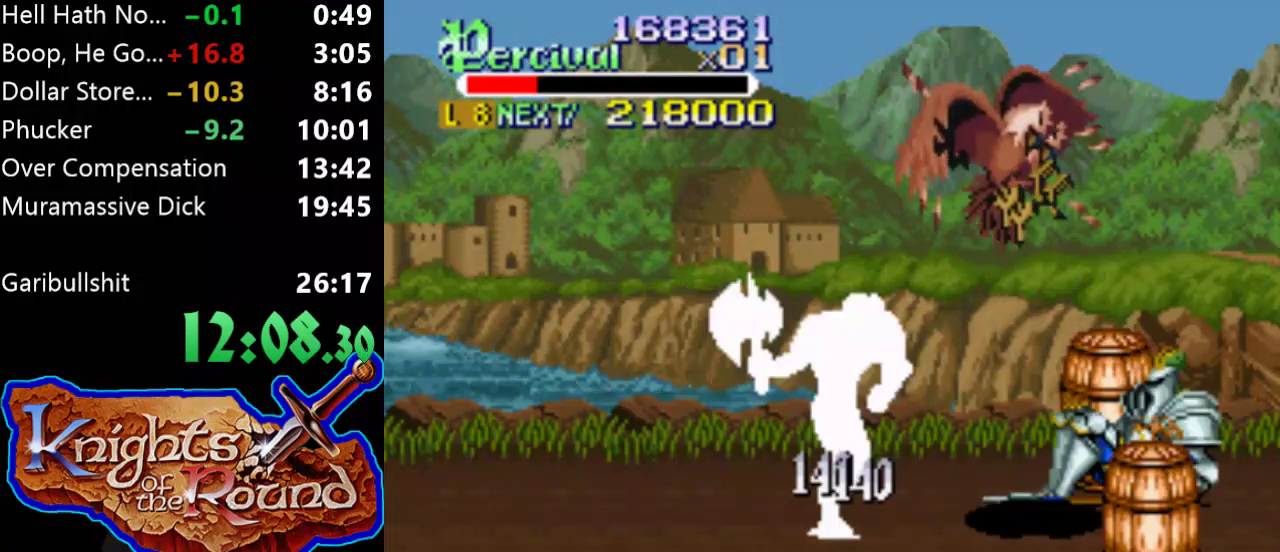
{"buttons": ["DPAD_RIGHT"], "events": [[233, "DPAD_UP", "down"], [333, "DPAD_UP", "up"]]}
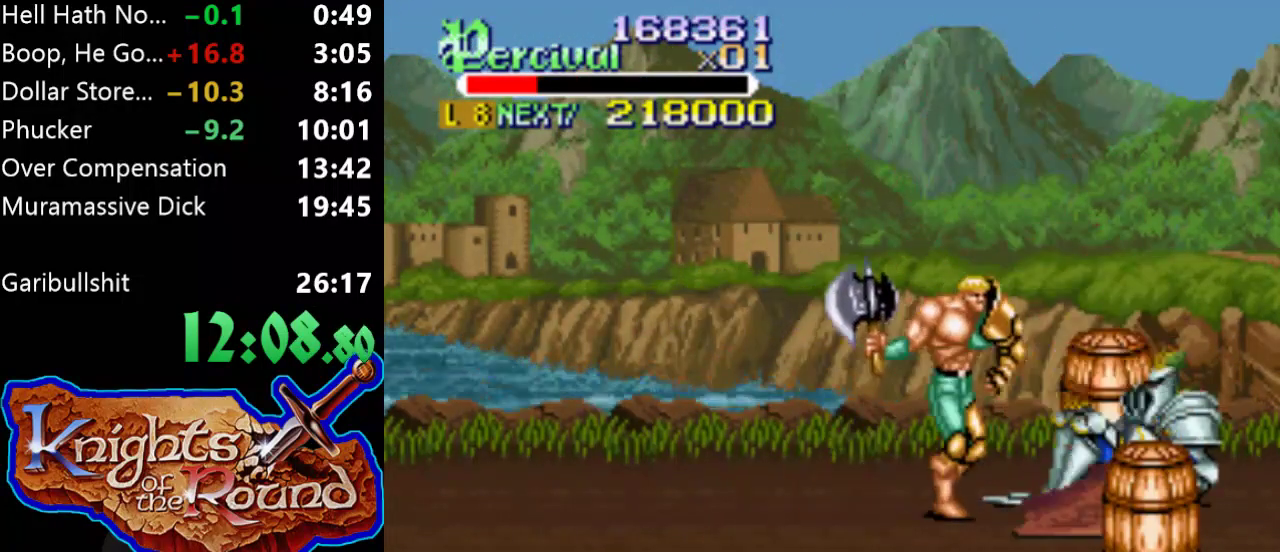
{"buttons": ["DPAD_DOWN", "DPAD_RIGHT"], "events": [[300, "DPAD_DOWN", "down"]]}
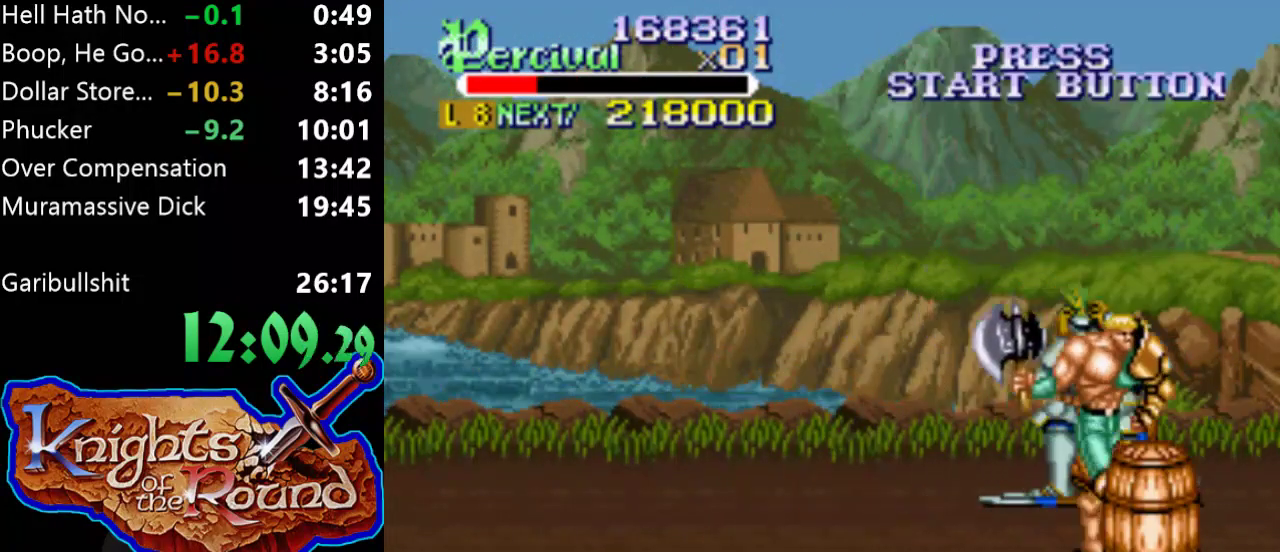
{"buttons": ["B", "DPAD_UP", "DPAD_LEFT"], "events": [[233, "DPAD_DOWN", "up"], [233, "DPAD_UP", "down"], [267, "DPAD_RIGHT", "up"], [300, "DPAD_LEFT", "down"], [500, "B", "down"]]}
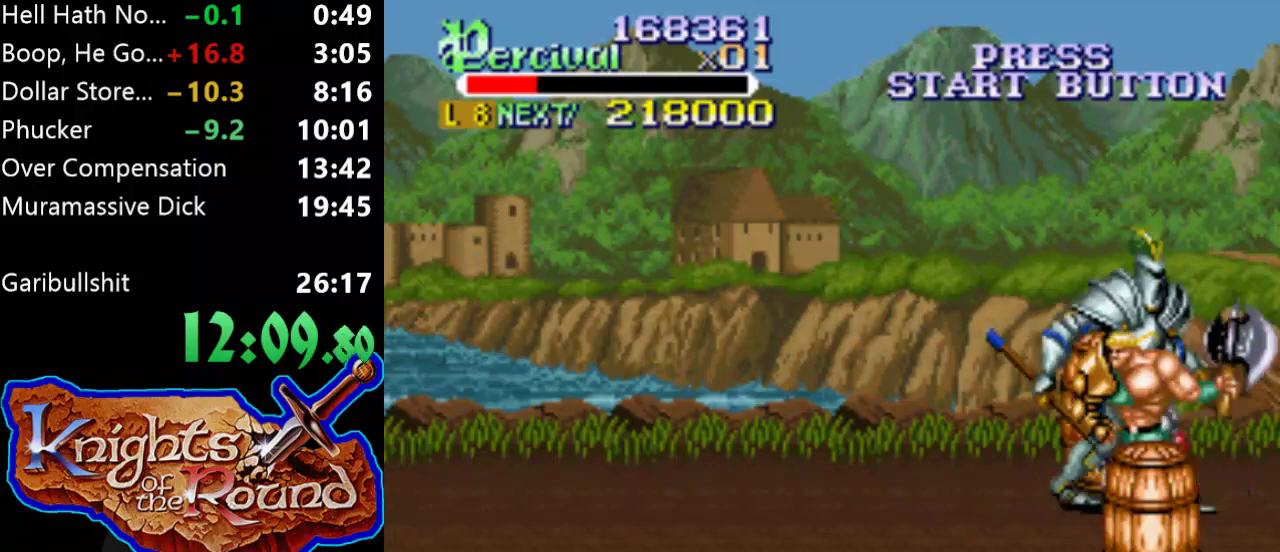
{"buttons": ["DPAD_UP", "DPAD_LEFT"], "events": [[333, "B", "up"], [333, "DPAD_LEFT", "up"], [333, "DPAD_UP", "up"], [500, "DPAD_LEFT", "down"], [500, "DPAD_UP", "down"]]}
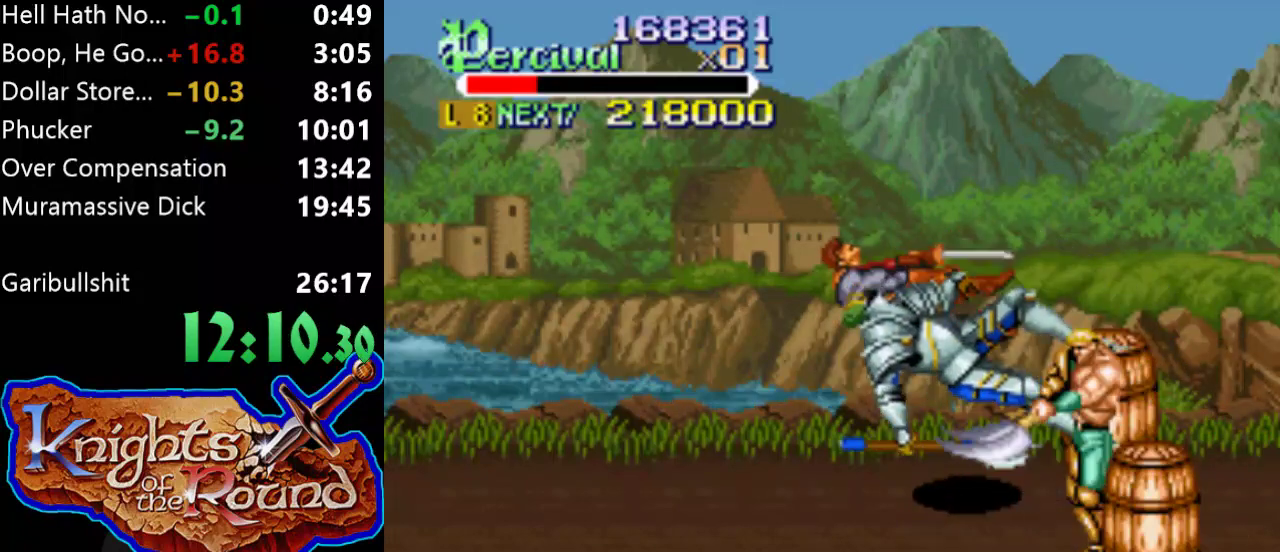
{"buttons": ["DPAD_UP", "DPAD_LEFT"], "events": []}
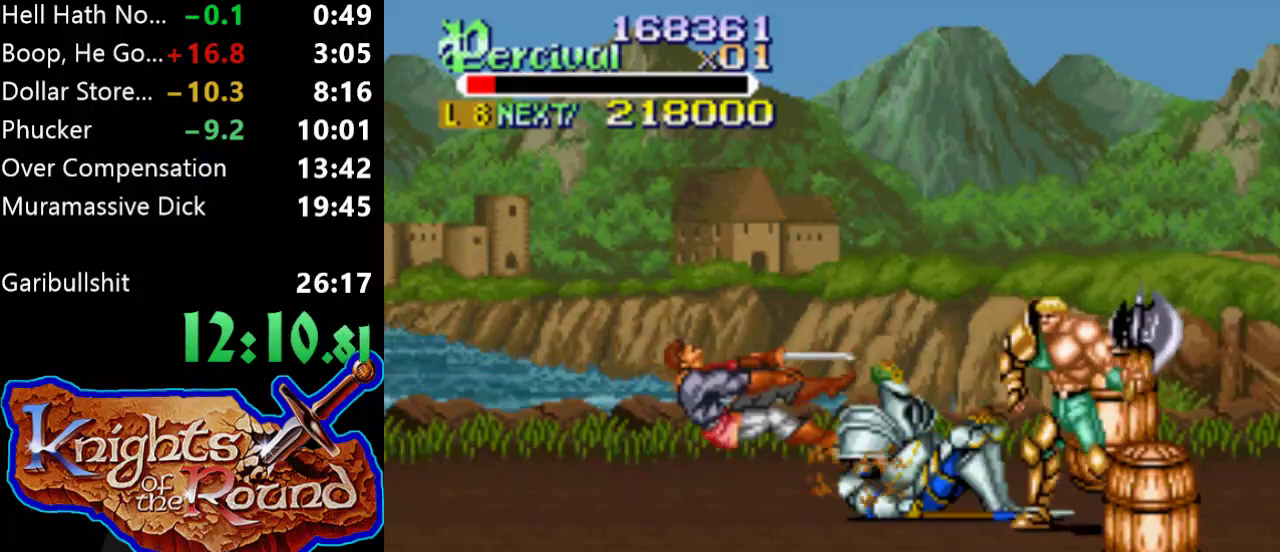
{"buttons": ["X", "DPAD_LEFT"], "events": [[133, "DPAD_LEFT", "up"], [133, "DPAD_UP", "up"], [367, "X", "down"], [433, "DPAD_LEFT", "down"]]}
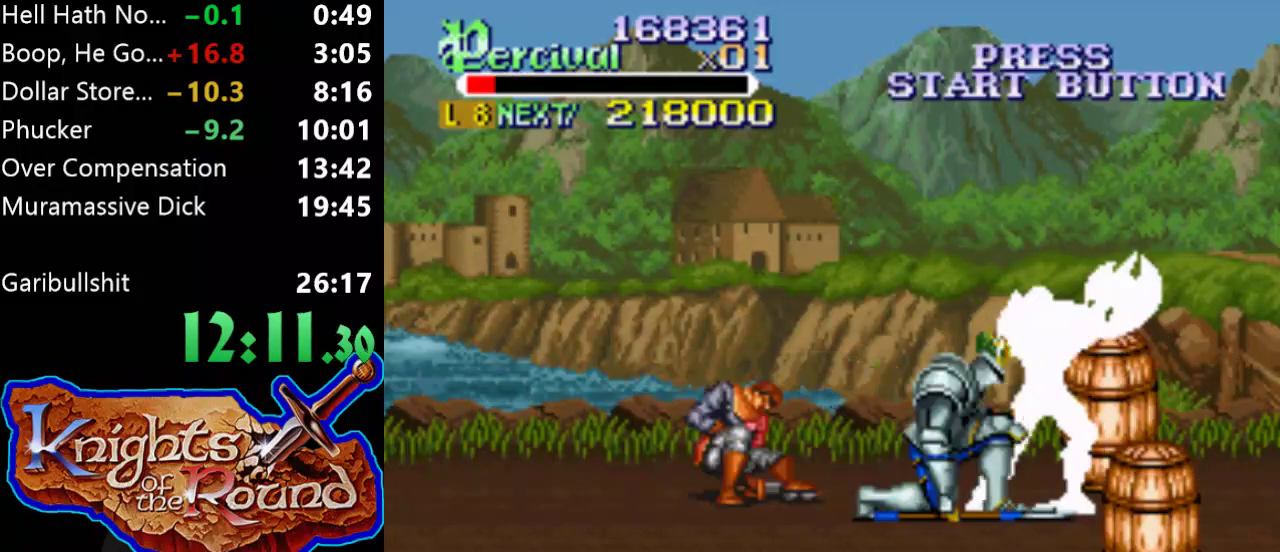
{"buttons": [], "events": [[367, "DPAD_LEFT", "up"], [367, "X", "up"]]}
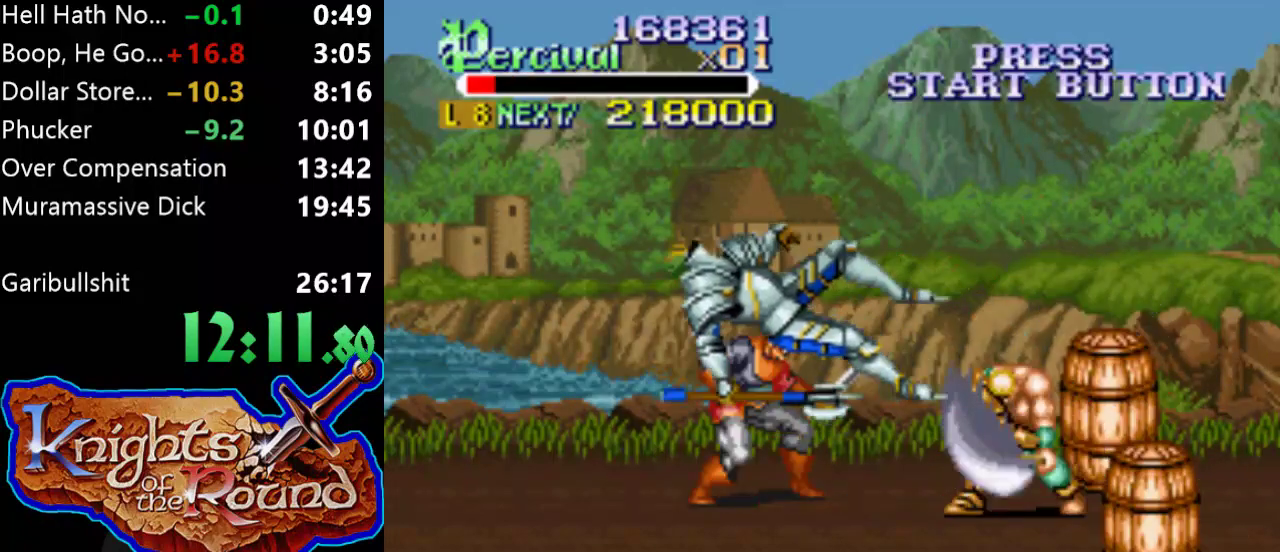
{"buttons": ["DPAD_LEFT"], "events": [[200, "DPAD_LEFT", "down"], [267, "DPAD_LEFT", "up"], [333, "DPAD_LEFT", "down"]]}
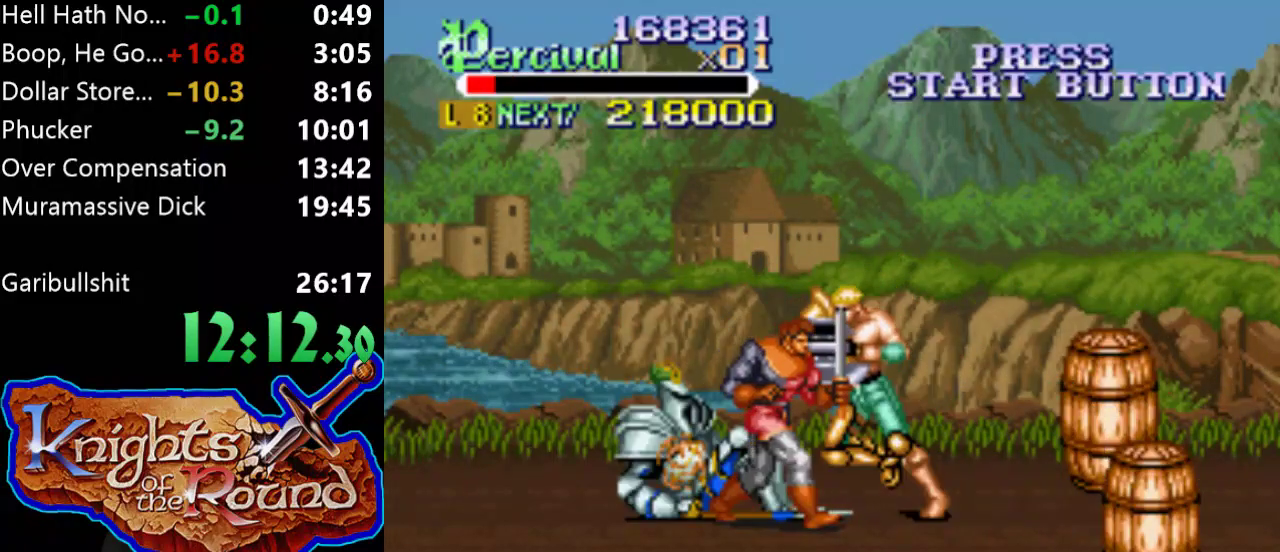
{"buttons": ["X", "DPAD_LEFT"], "events": [[67, "DPAD_LEFT", "up"], [133, "X", "down"], [200, "DPAD_LEFT", "down"]]}
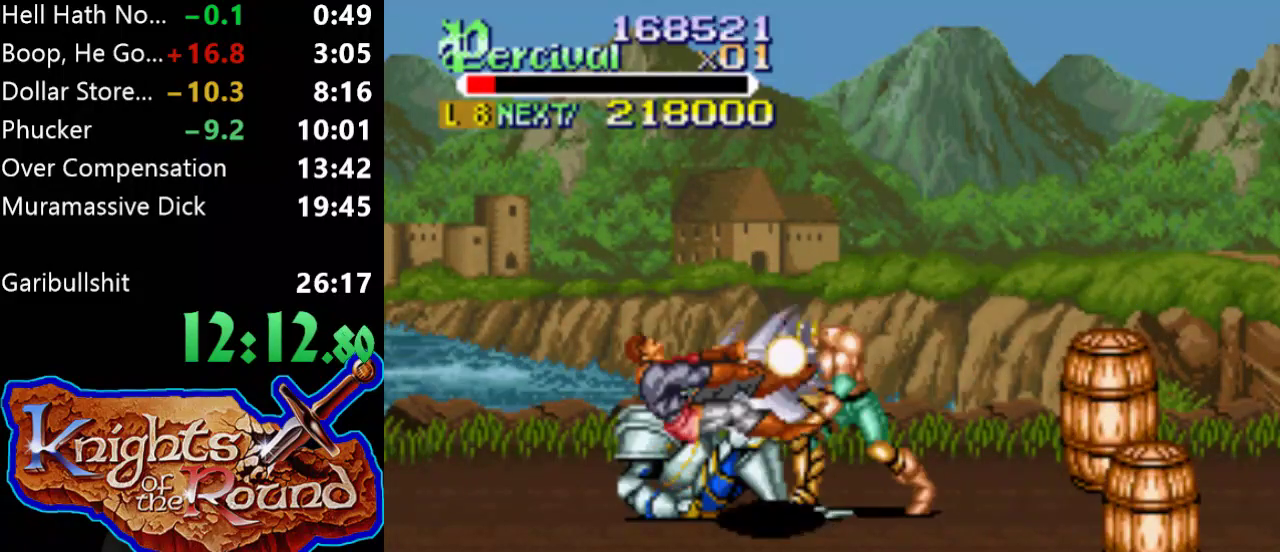
{"buttons": [], "events": [[133, "X", "up"], [167, "DPAD_LEFT", "up"]]}
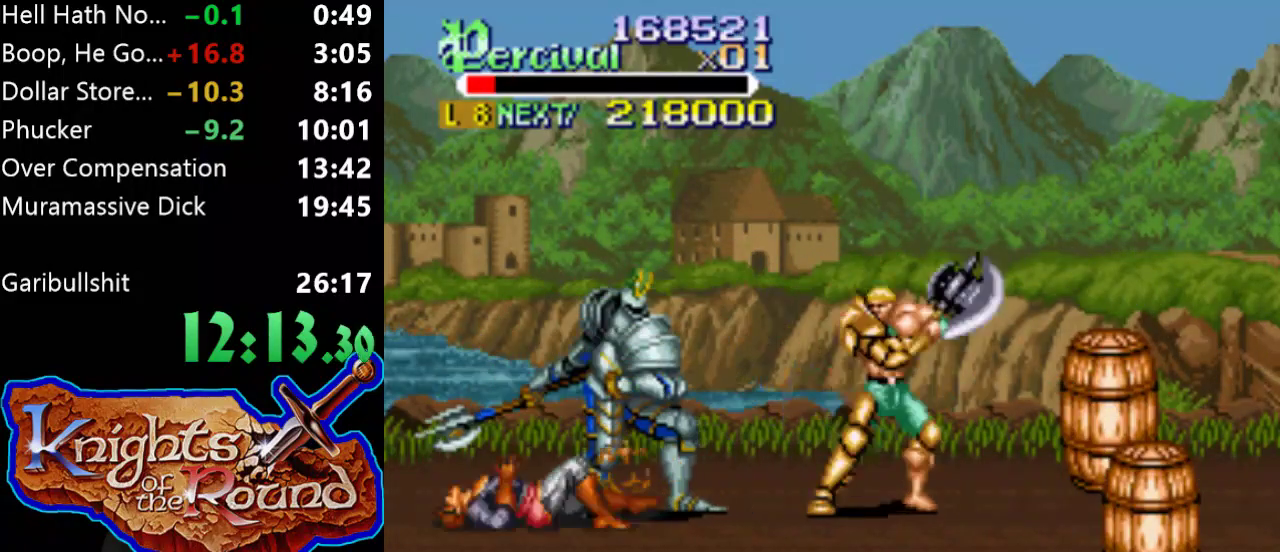
{"buttons": ["Y"], "events": [[67, "Y", "down"]]}
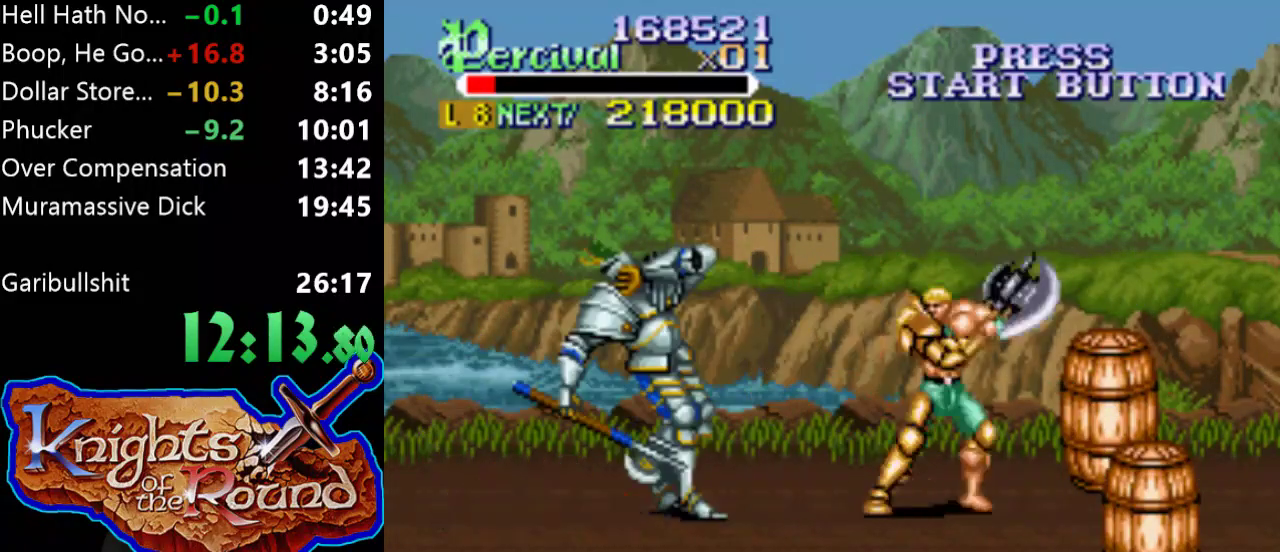
{"buttons": ["X", "DPAD_LEFT"], "events": [[33, "DPAD_LEFT", "down"], [100, "Y", "up"], [333, "DPAD_LEFT", "up"], [333, "X", "down"], [433, "DPAD_LEFT", "down"]]}
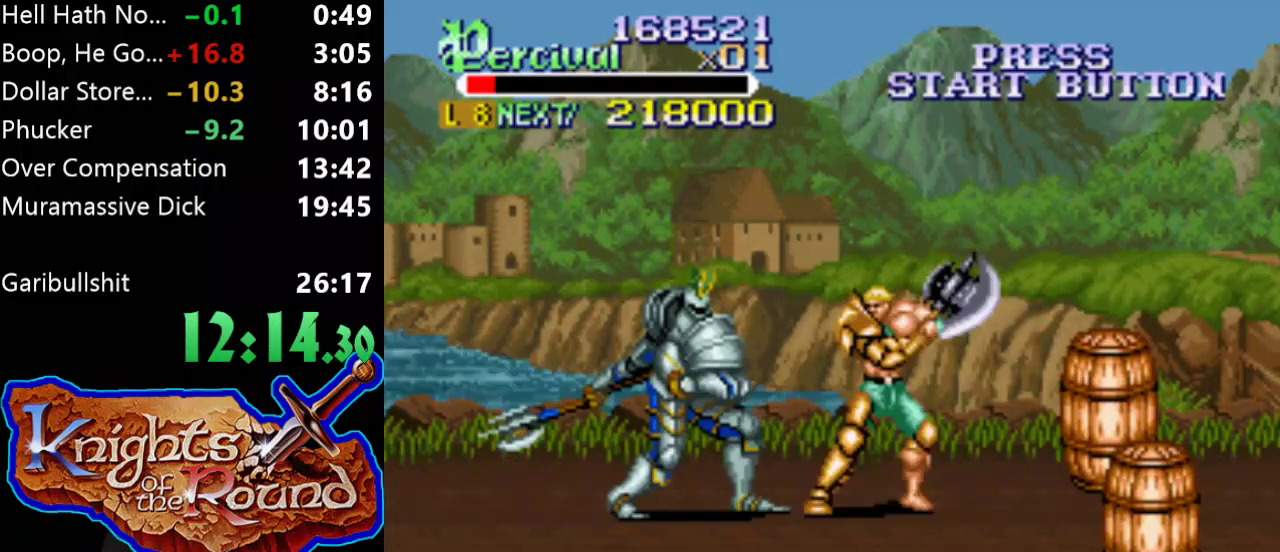
{"buttons": [], "events": [[367, "DPAD_LEFT", "up"], [367, "X", "up"]]}
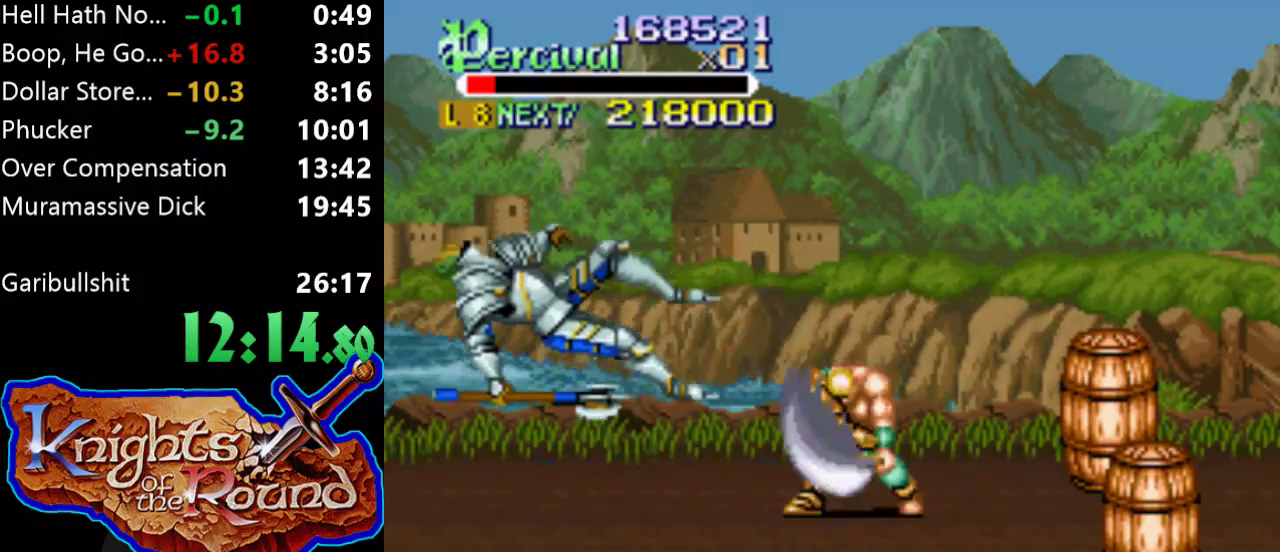
{"buttons": ["DPAD_LEFT"], "events": [[200, "DPAD_LEFT", "down"], [267, "DPAD_LEFT", "up"], [333, "DPAD_LEFT", "down"]]}